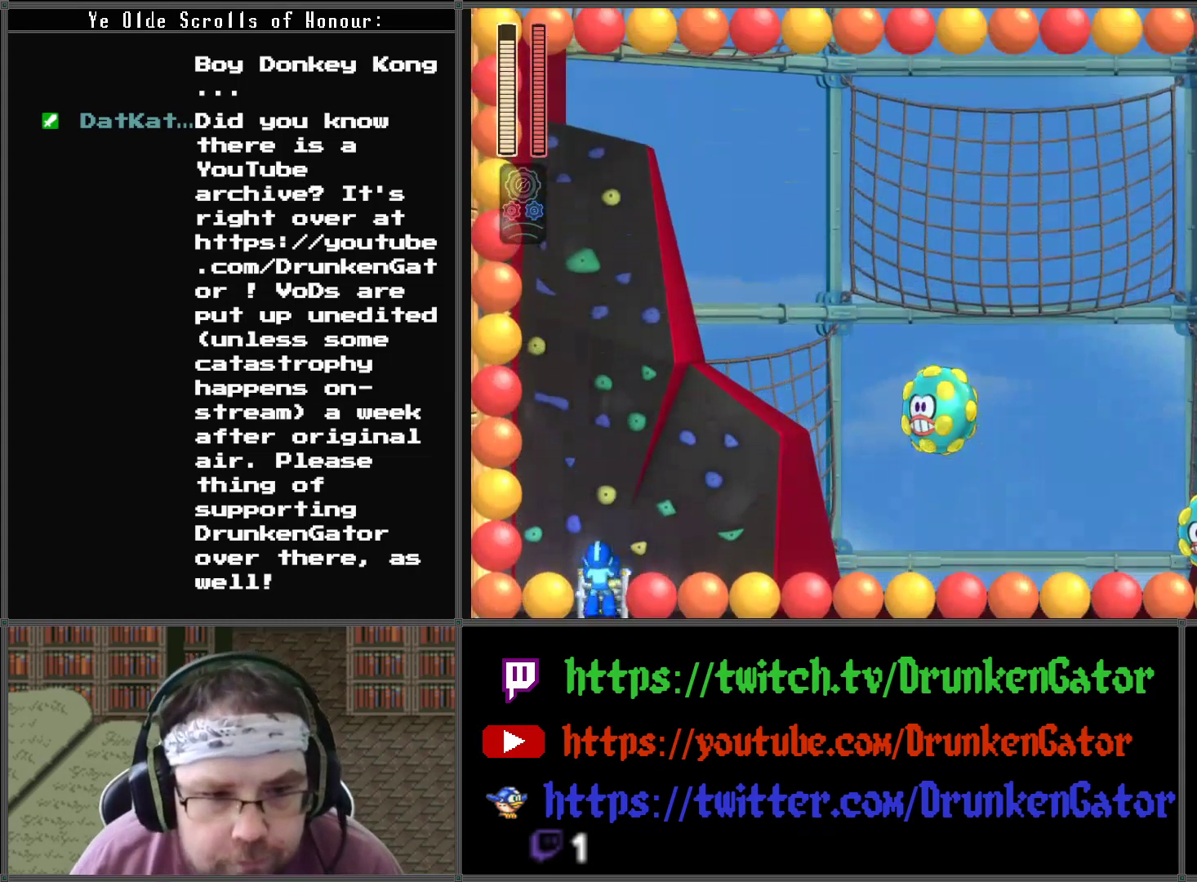
Gameplay with a controller (Xbox layout); each line is a JSON object with the inputs held at the frame after it. "events" lists button and stick changes between this image and that frame as [ms after this image, input, new state], when the widget could be followed in between.
{"buttons": [], "left_stick": "center", "right_stick": "center", "events": [[333, "DPAD_RIGHT", "down"], [367, "DPAD_UP", "up"], [500, "DPAD_RIGHT", "up"]]}
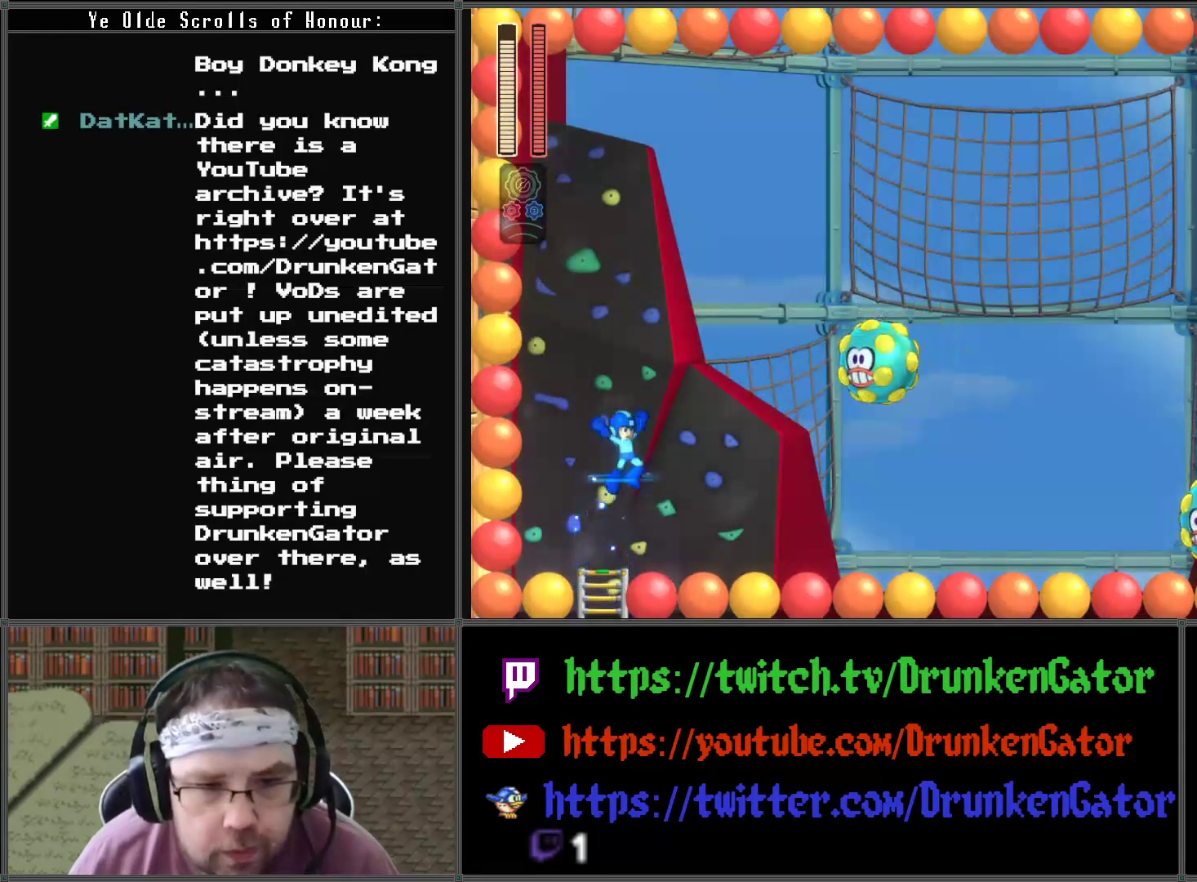
{"buttons": [], "left_stick": "center", "right_stick": "center", "events": [[67, "X", "down"], [133, "X", "up"], [233, "X", "down"], [300, "X", "up"], [367, "X", "down"], [467, "X", "up"]]}
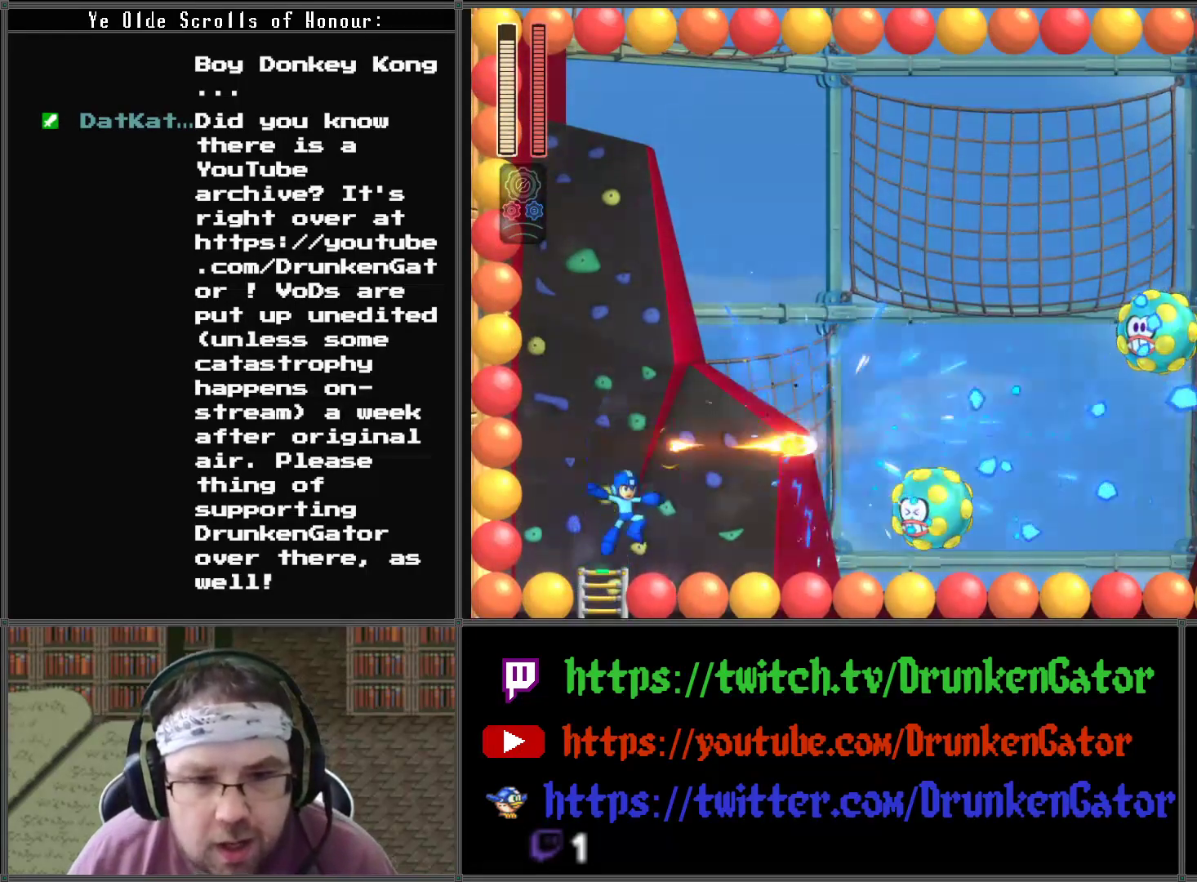
{"buttons": [], "left_stick": "center", "right_stick": "center", "events": [[33, "X", "down"], [133, "X", "up"], [200, "X", "down"], [300, "X", "up"], [367, "X", "down"], [467, "X", "up"]]}
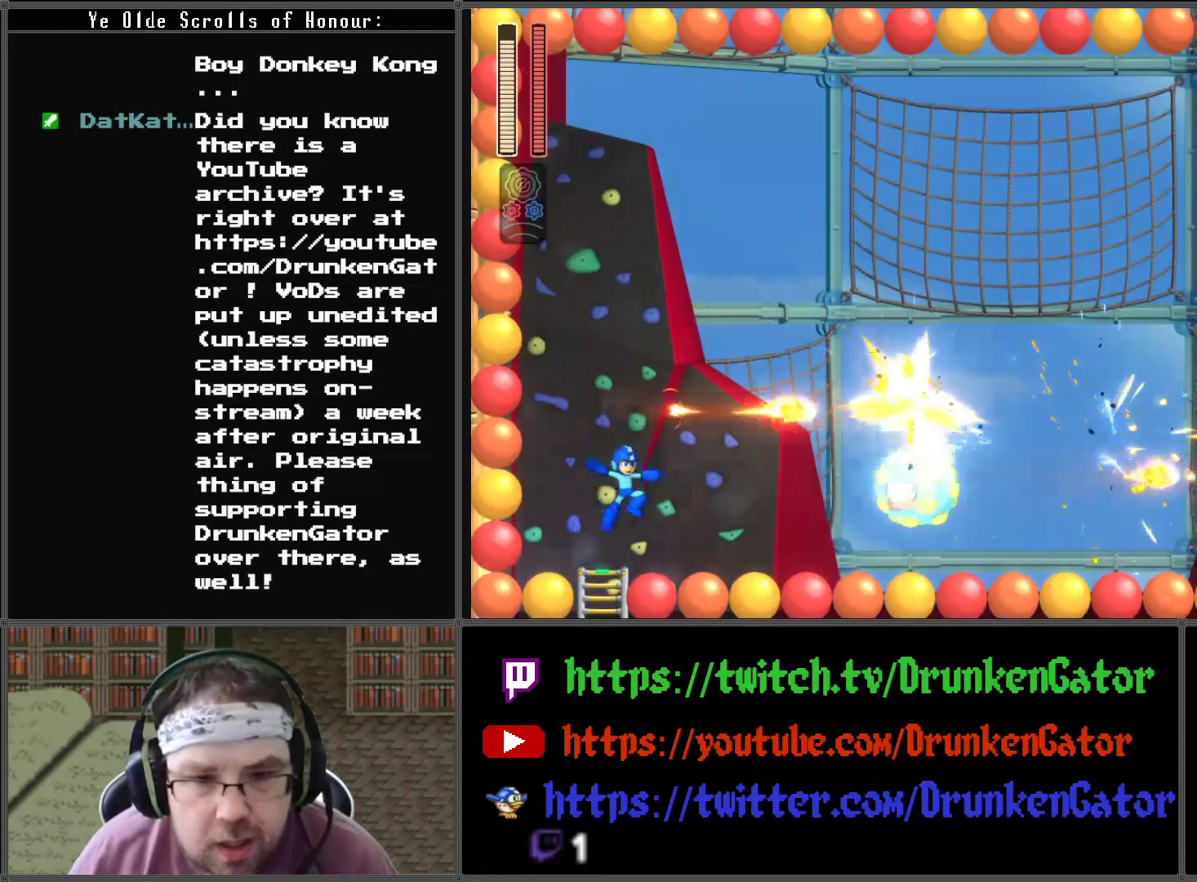
{"buttons": [], "left_stick": "center", "right_stick": "center", "events": [[33, "X", "down"], [133, "X", "up"], [200, "X", "down"], [300, "X", "up"], [367, "X", "down"], [467, "X", "up"]]}
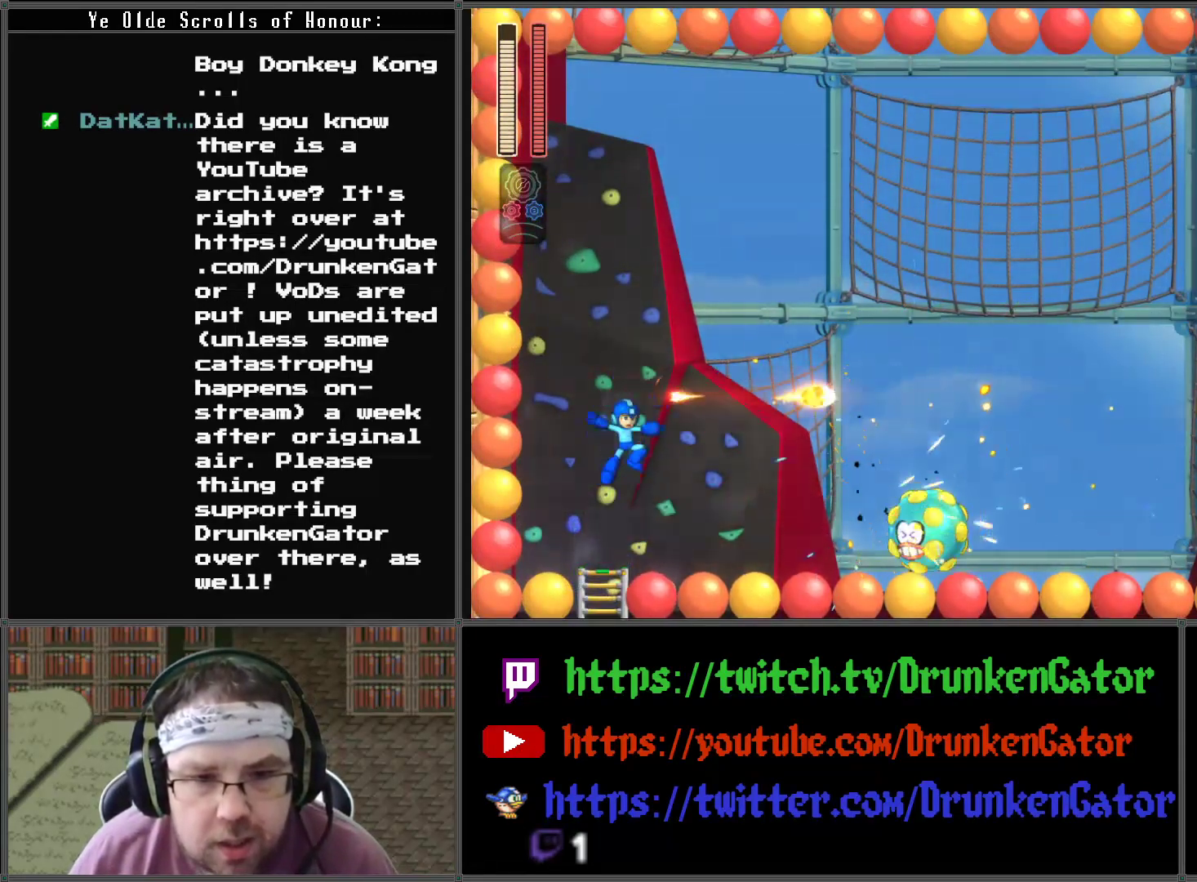
{"buttons": [], "left_stick": "center", "right_stick": "center", "events": [[33, "X", "down"], [133, "X", "up"], [200, "X", "down"], [300, "X", "up"], [367, "X", "down"], [500, "X", "up"]]}
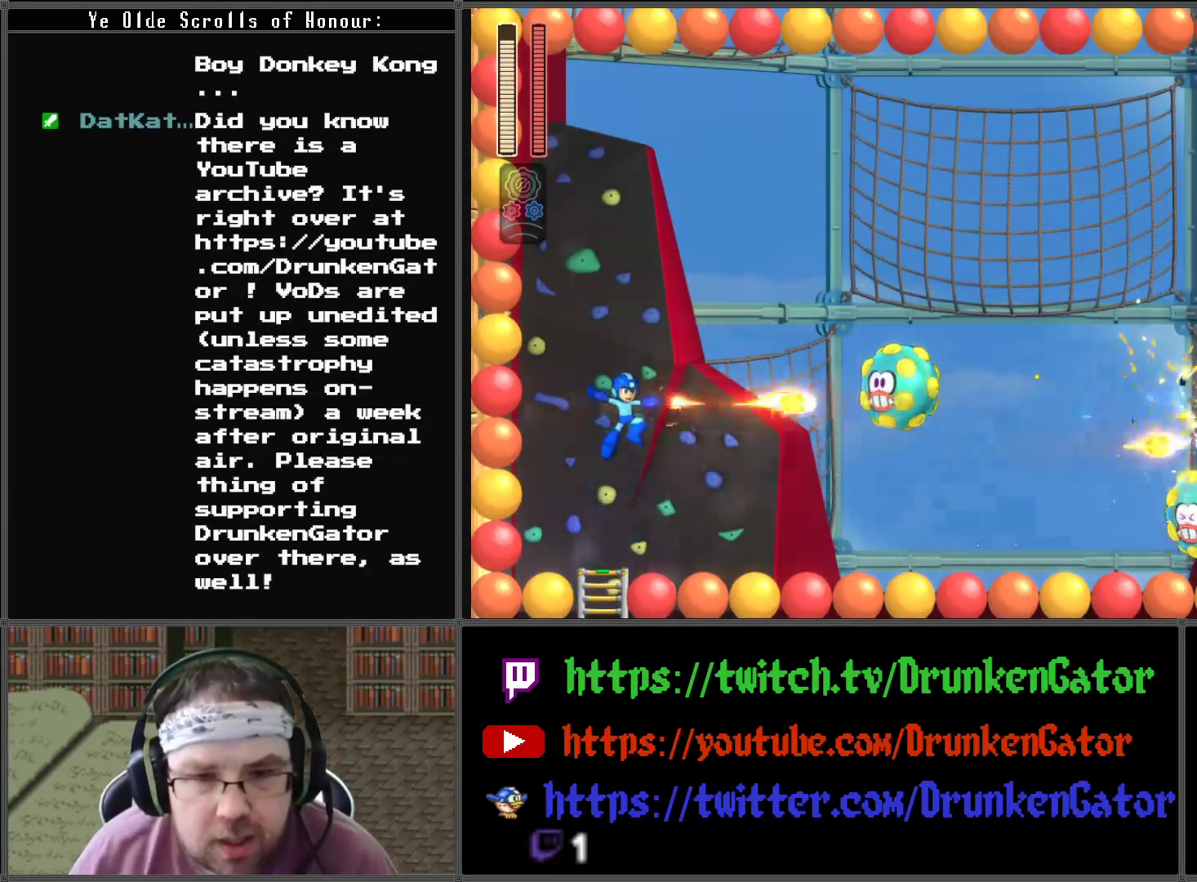
{"buttons": [], "left_stick": "center", "right_stick": "center", "events": [[33, "X", "down"], [167, "X", "up"], [200, "X", "down"], [333, "X", "up"], [367, "X", "down"], [500, "X", "up"]]}
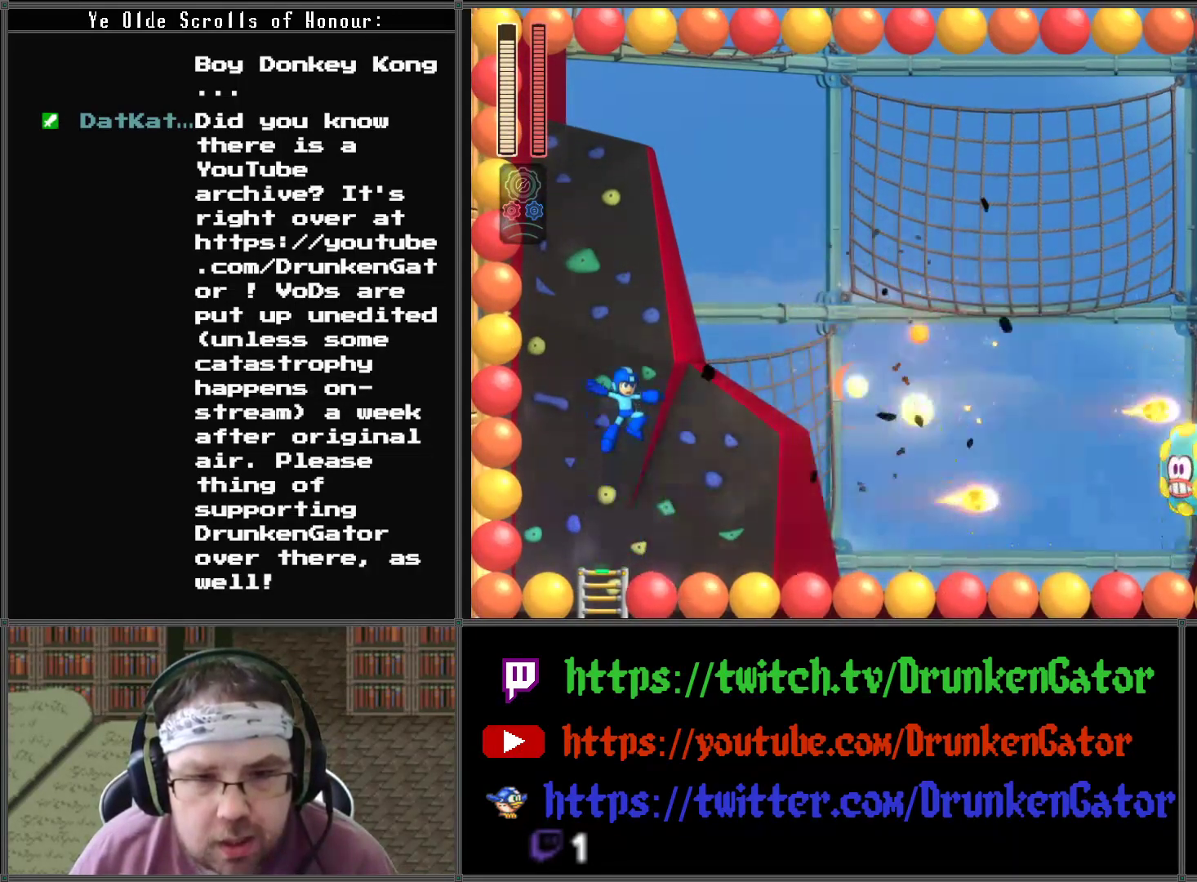
{"buttons": ["X", "DPAD_RIGHT"], "left_stick": "center", "right_stick": "center", "events": [[67, "X", "down"], [133, "DPAD_RIGHT", "down"], [167, "X", "up"], [267, "X", "down"], [367, "X", "up"], [467, "X", "down"]]}
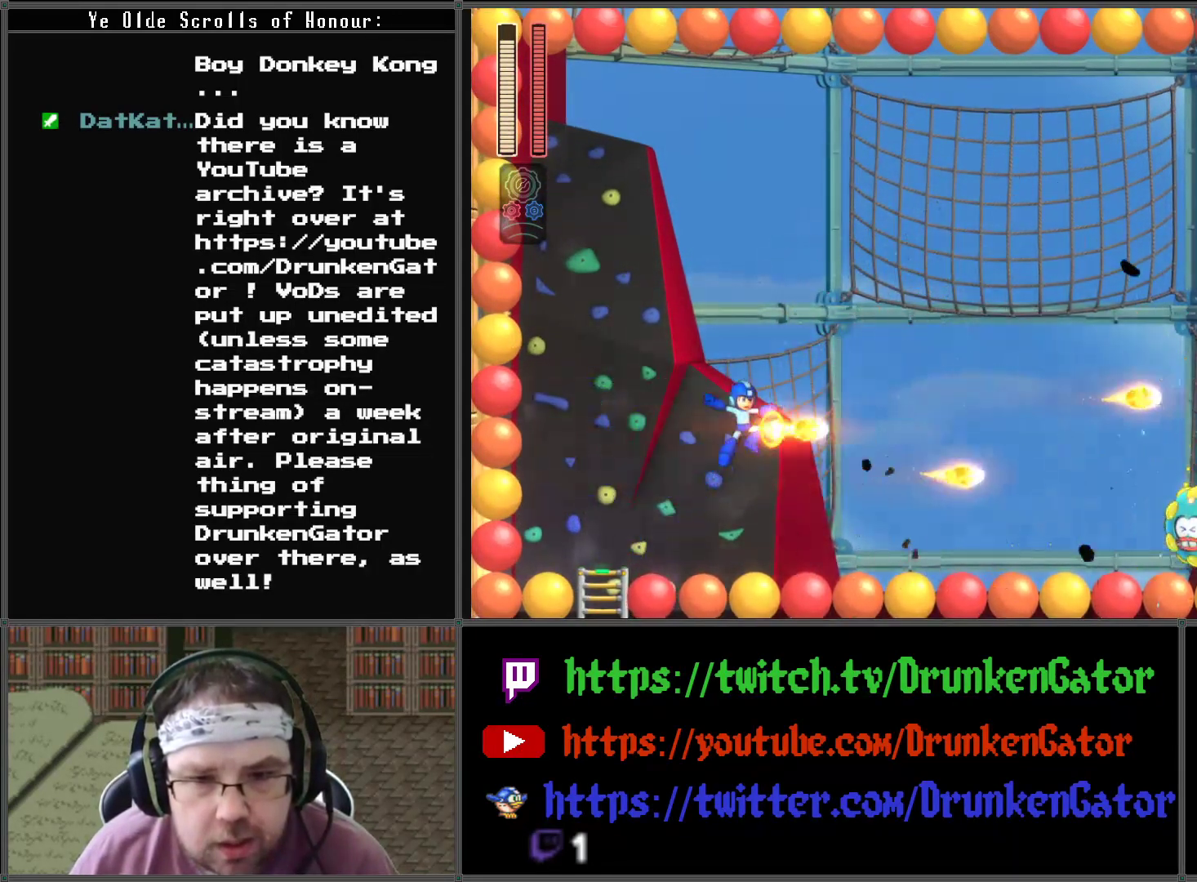
{"buttons": ["X", "DPAD_RIGHT"], "left_stick": "center", "right_stick": "center", "events": [[67, "X", "up"], [133, "X", "down"], [267, "X", "up"], [333, "X", "down"], [433, "X", "up"], [500, "X", "down"]]}
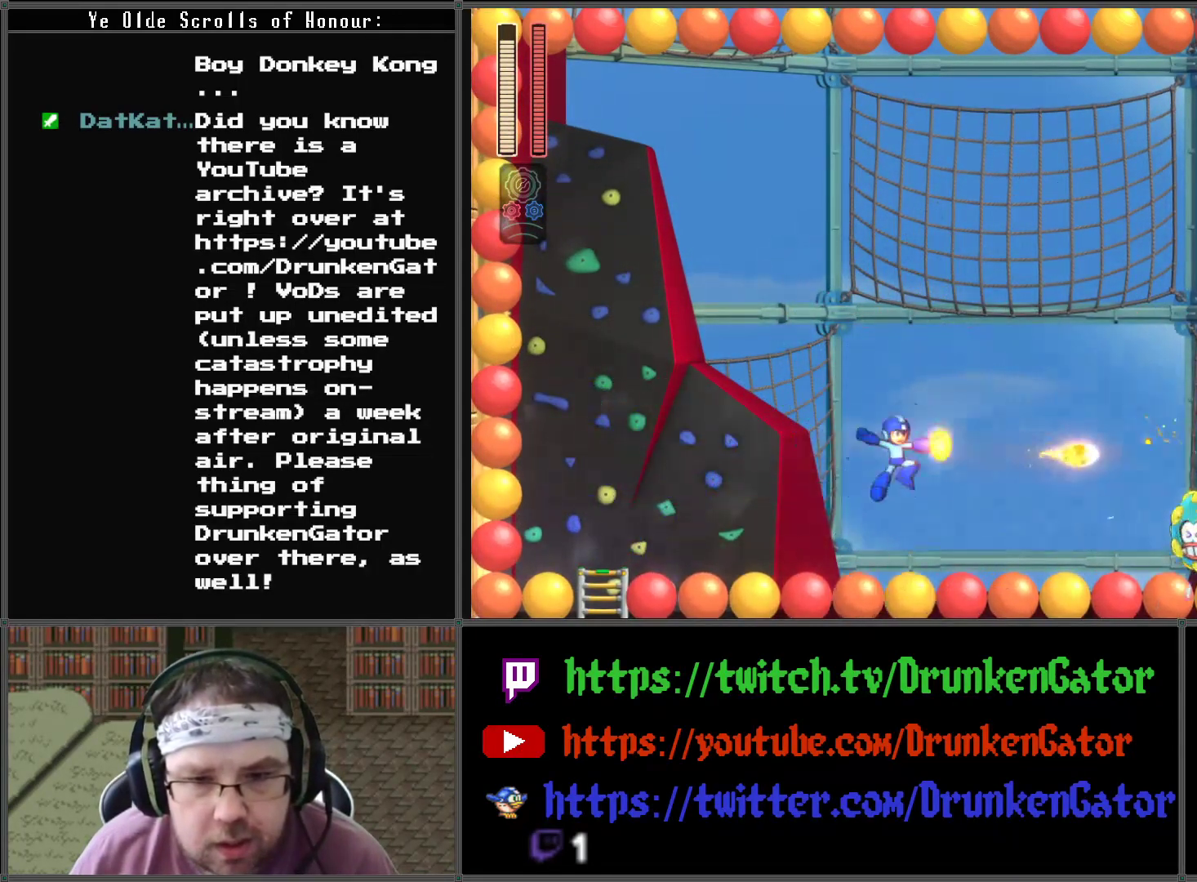
{"buttons": [], "left_stick": "center", "right_stick": "center", "events": [[133, "X", "up"], [167, "X", "down"], [300, "X", "up"], [367, "X", "down"], [467, "DPAD_RIGHT", "up"], [500, "X", "up"]]}
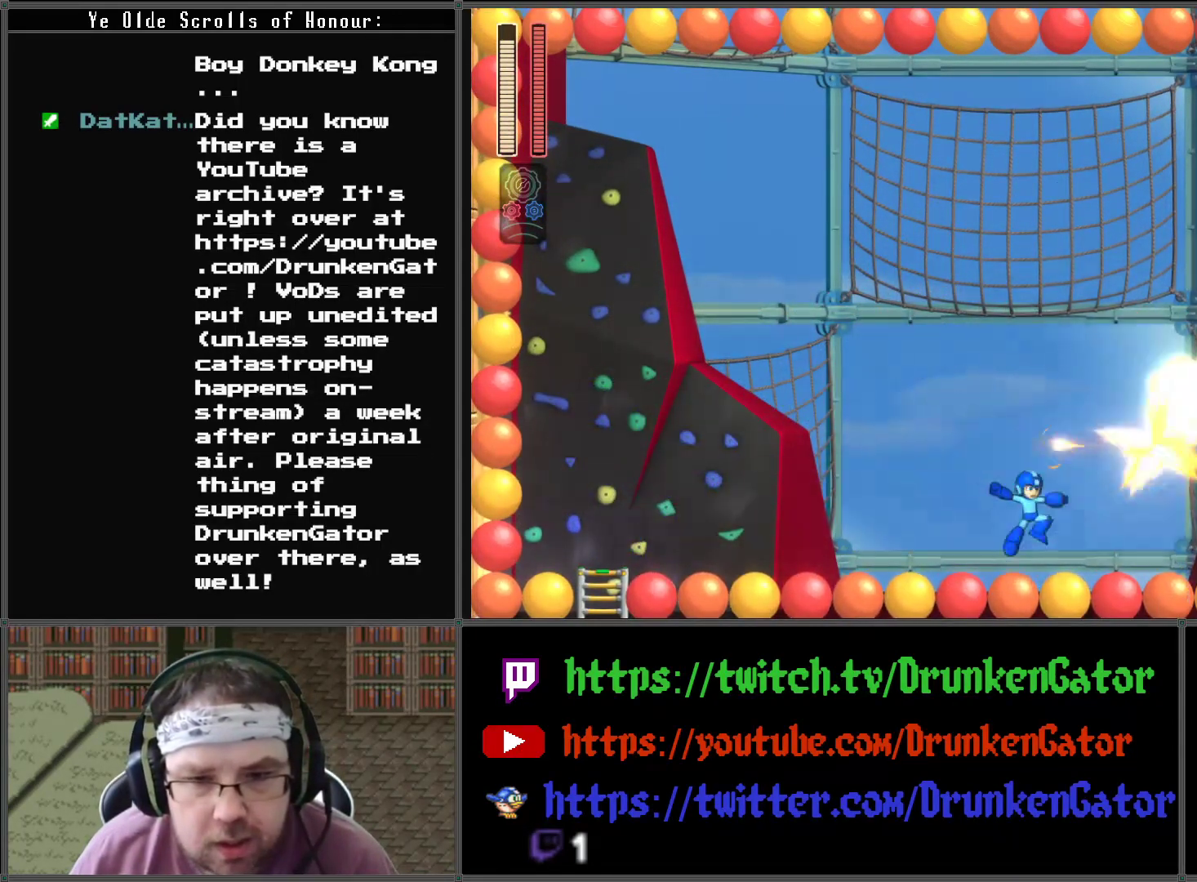
{"buttons": ["DPAD_RIGHT"], "left_stick": "center", "right_stick": "center", "events": [[67, "X", "down"], [167, "X", "up"], [233, "X", "down"], [333, "X", "up"], [400, "DPAD_RIGHT", "down"], [400, "X", "down"], [500, "X", "up"]]}
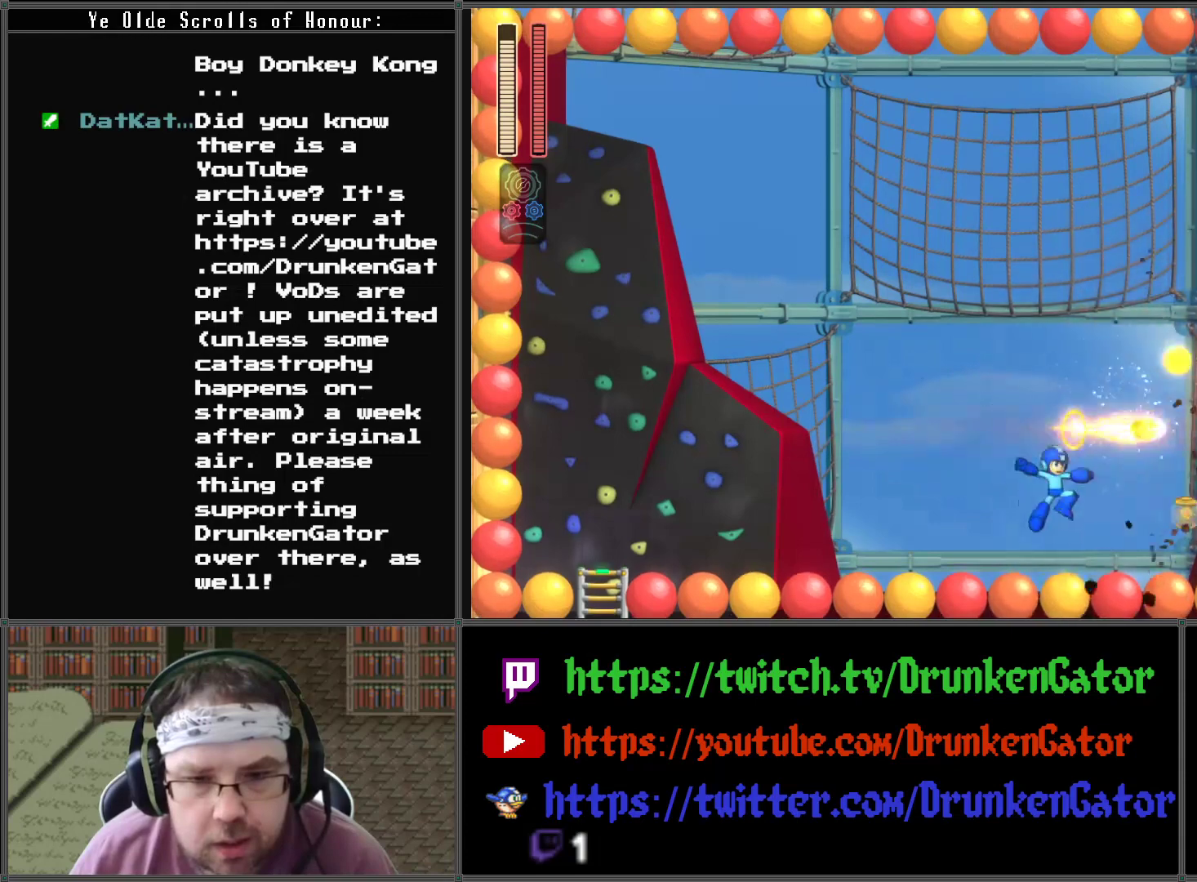
{"buttons": ["A"], "left_stick": "center", "right_stick": "center", "events": [[133, "A", "down"], [367, "DPAD_RIGHT", "up"]]}
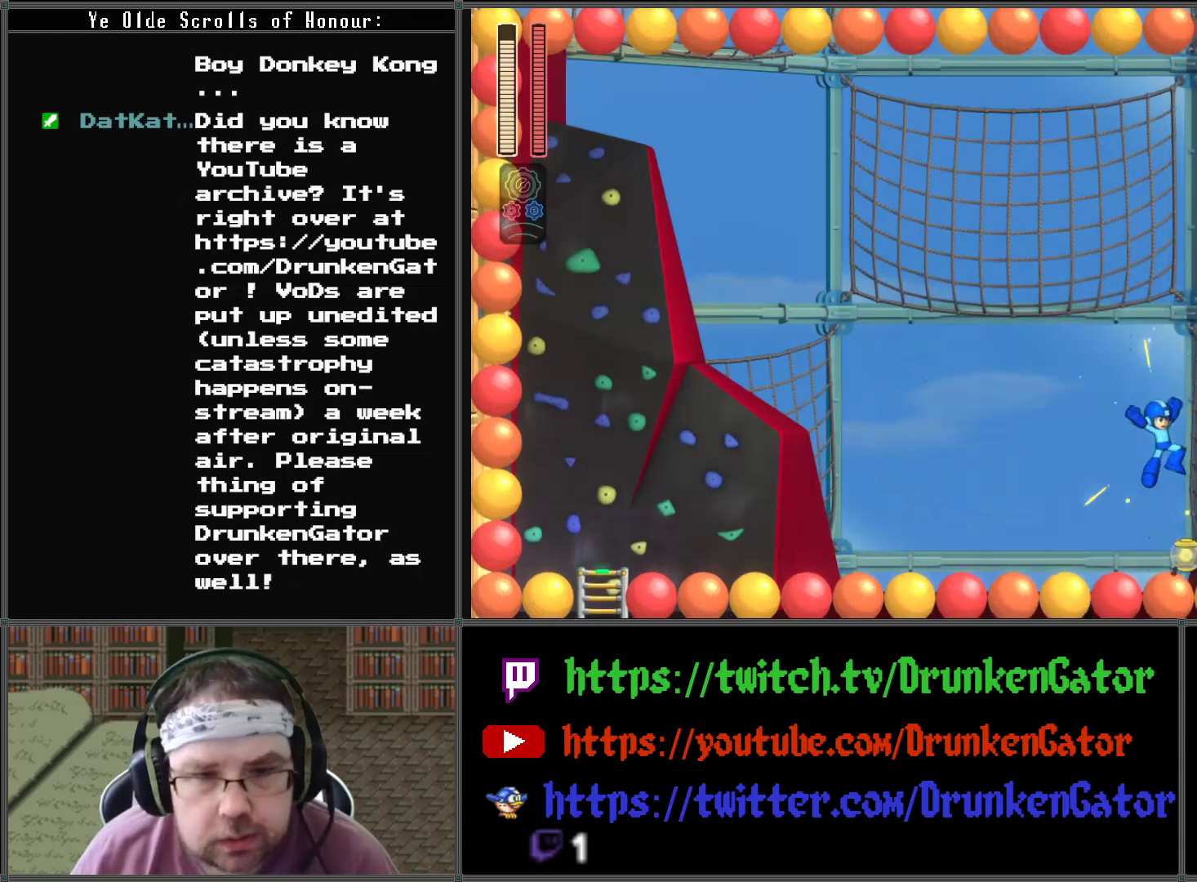
{"buttons": ["A", "DPAD_RIGHT"], "left_stick": "center", "right_stick": "center", "events": [[100, "DPAD_RIGHT", "down"]]}
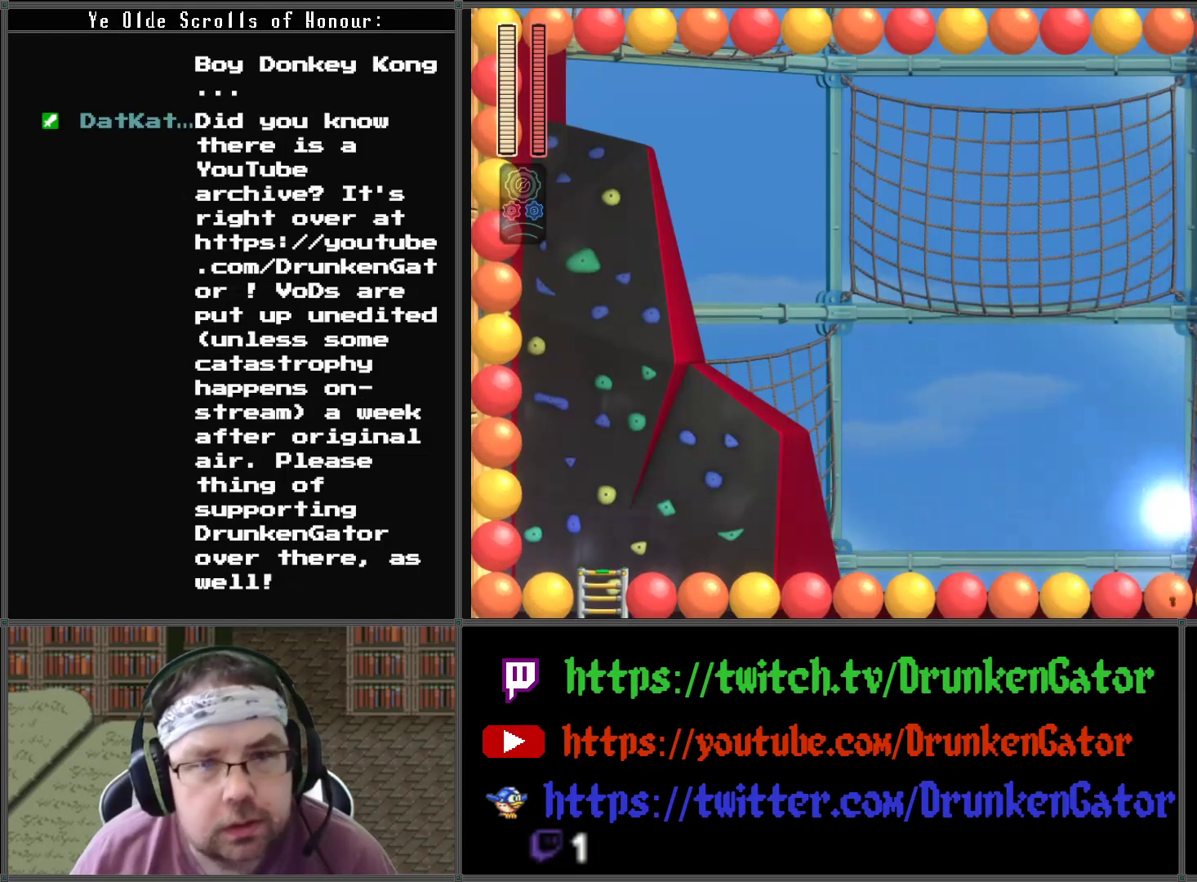
{"buttons": ["A"], "left_stick": "center", "right_stick": "center", "events": [[500, "DPAD_RIGHT", "up"]]}
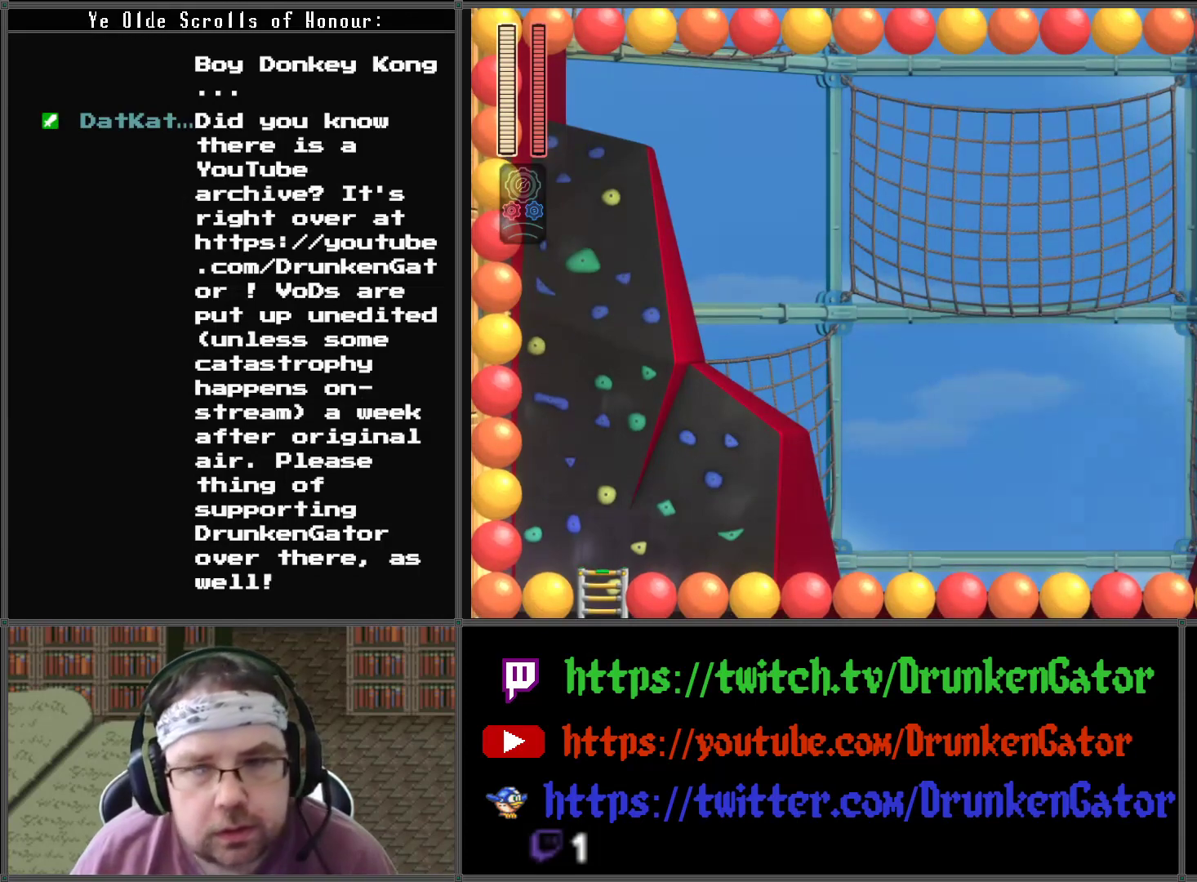
{"buttons": ["A", "DPAD_UP"], "left_stick": "center", "right_stick": "center", "events": [[267, "DPAD_UP", "down"]]}
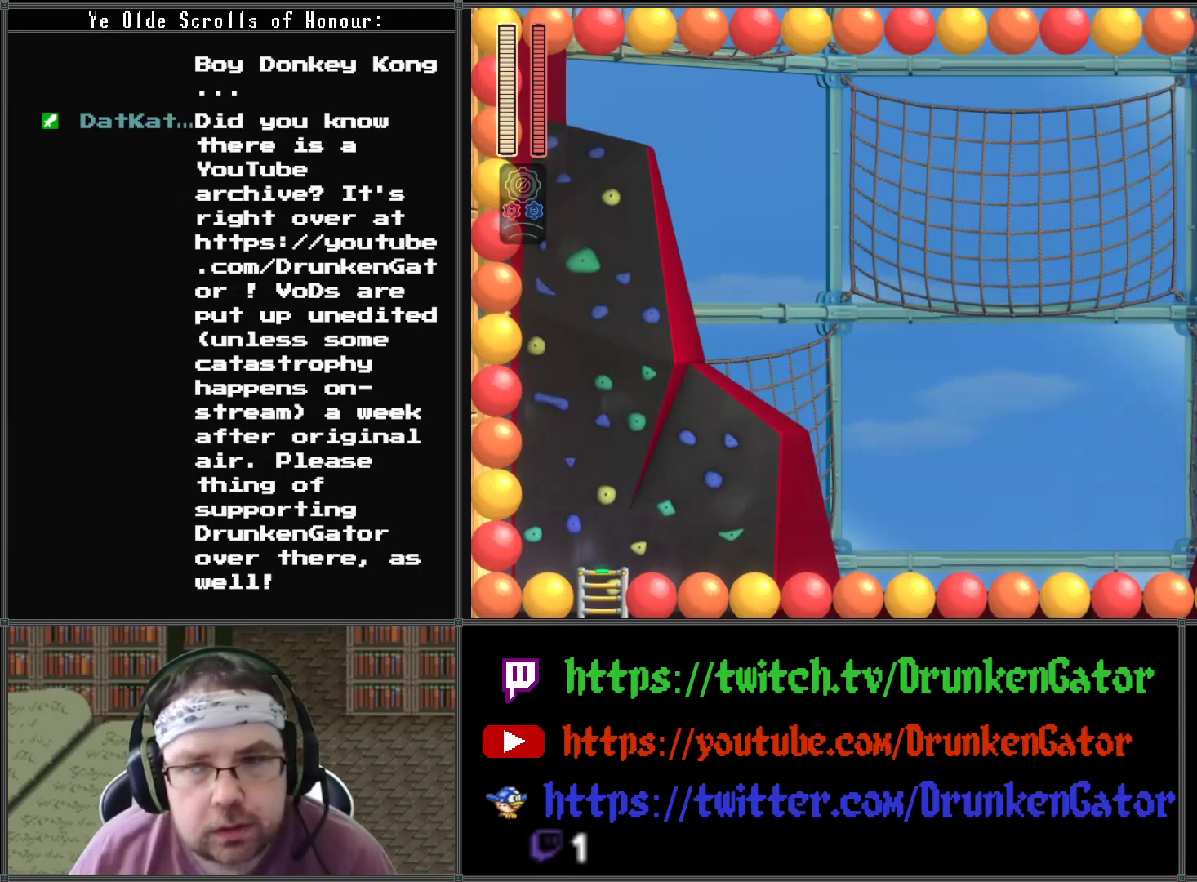
{"buttons": ["DPAD_UP"], "left_stick": "center", "right_stick": "center", "events": [[100, "A", "up"]]}
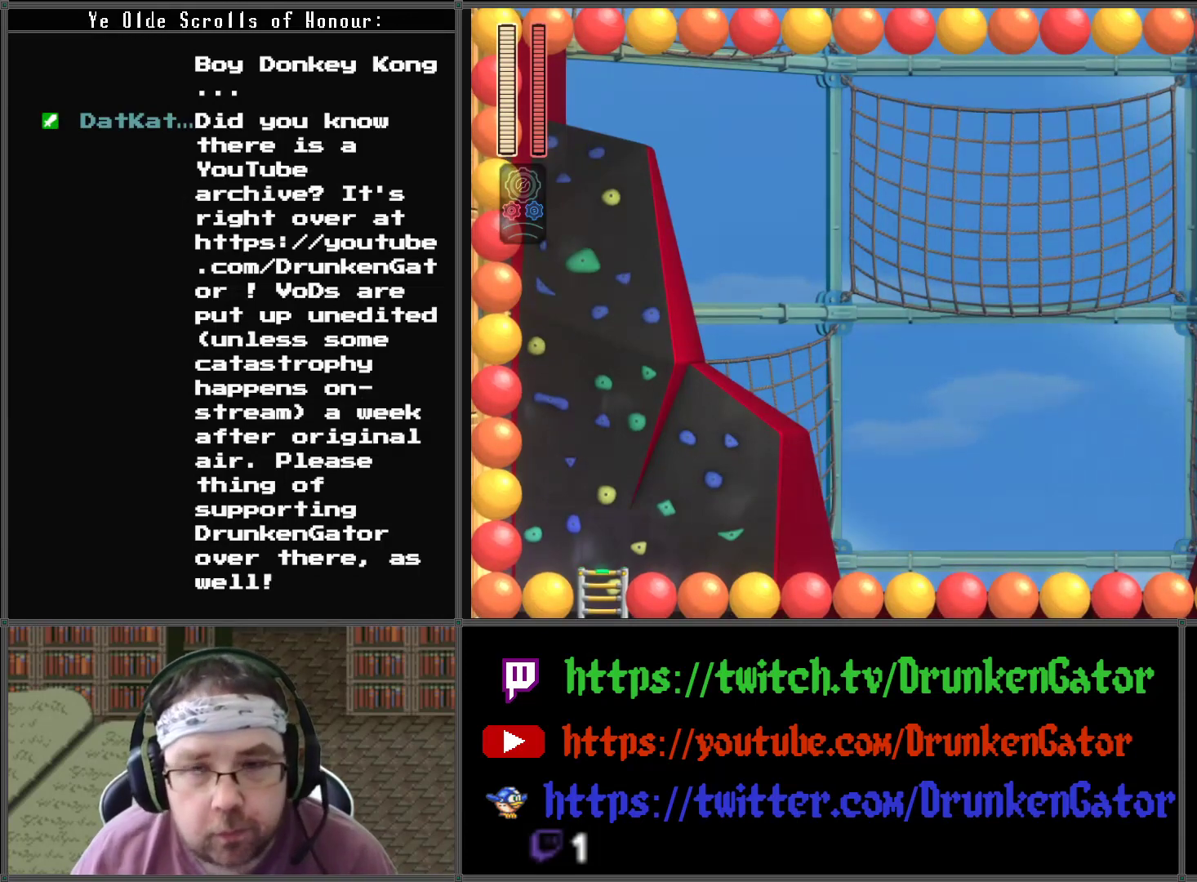
{"buttons": ["DPAD_UP"], "left_stick": "center", "right_stick": "center", "events": []}
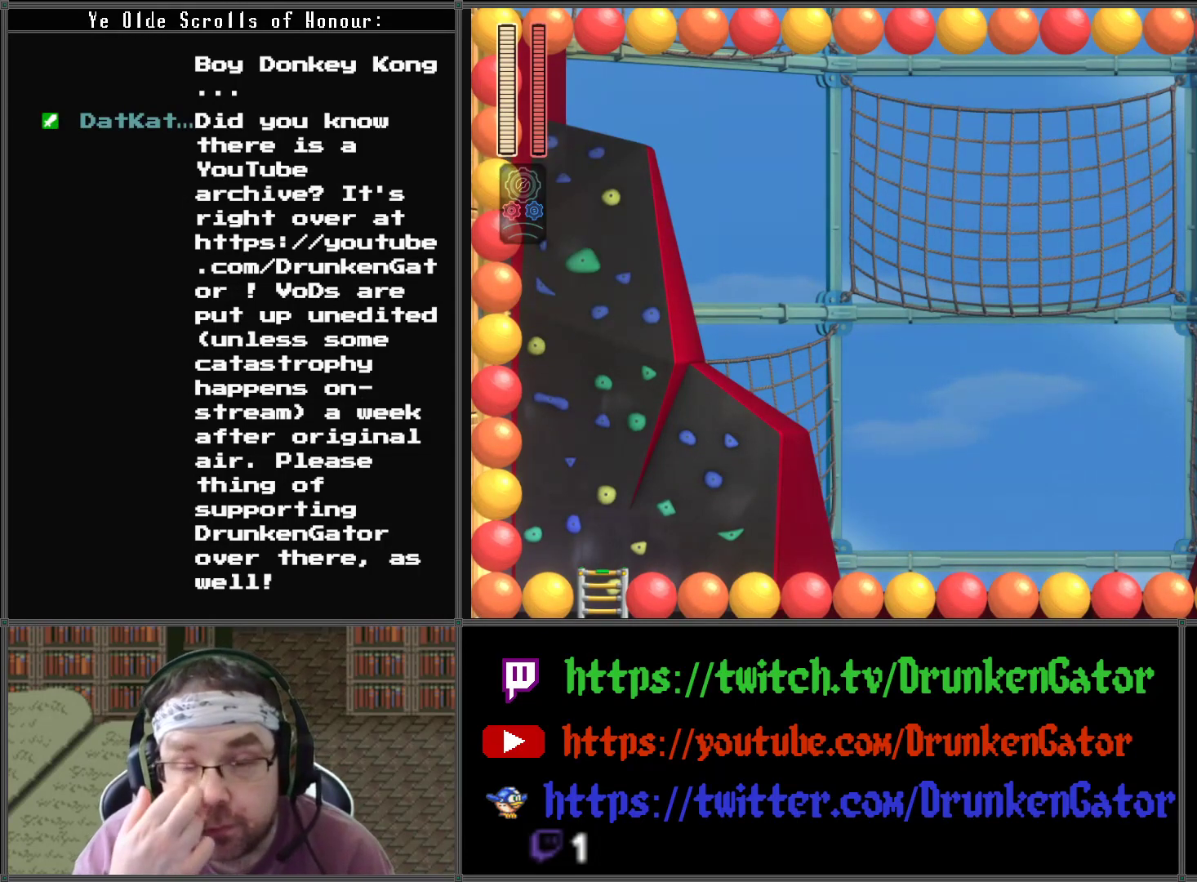
{"buttons": ["DPAD_UP"], "left_stick": "center", "right_stick": "center", "events": []}
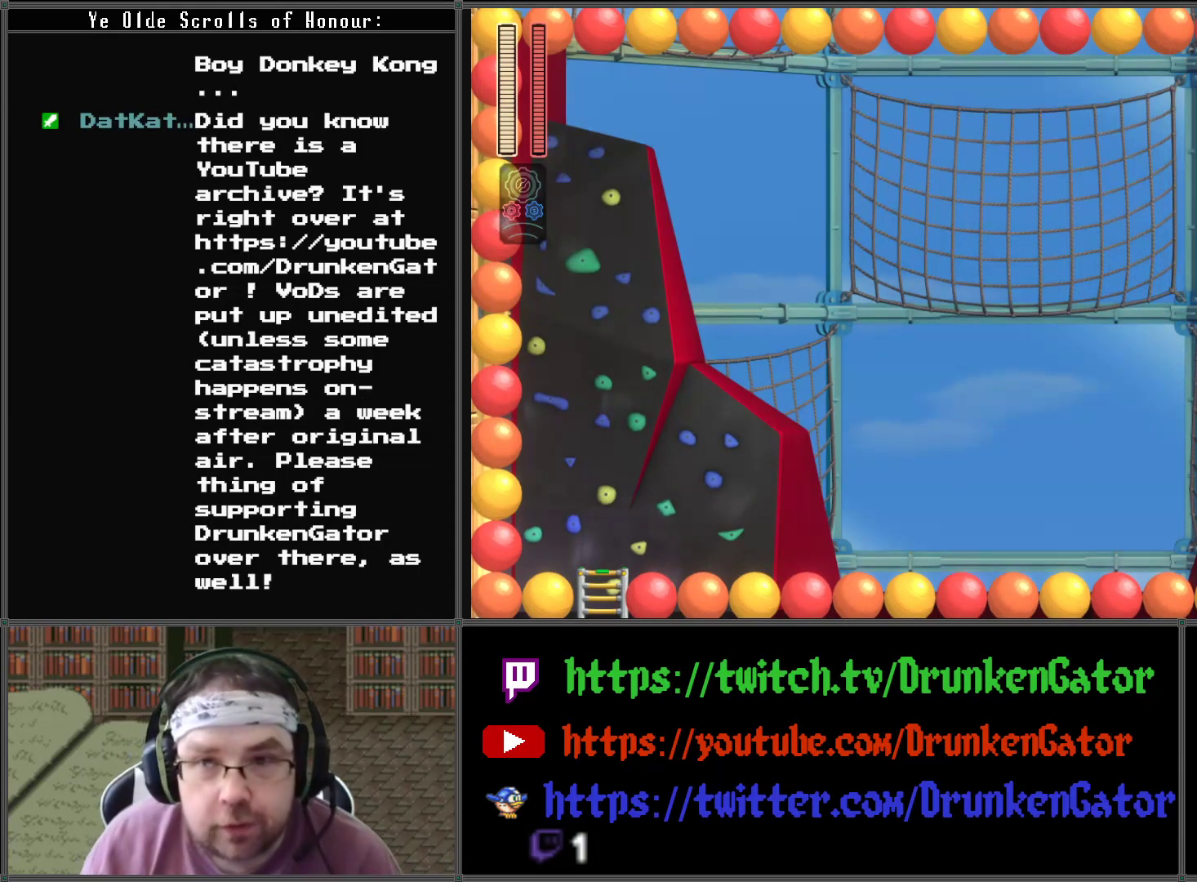
{"buttons": ["DPAD_UP"], "left_stick": "center", "right_stick": "center", "events": []}
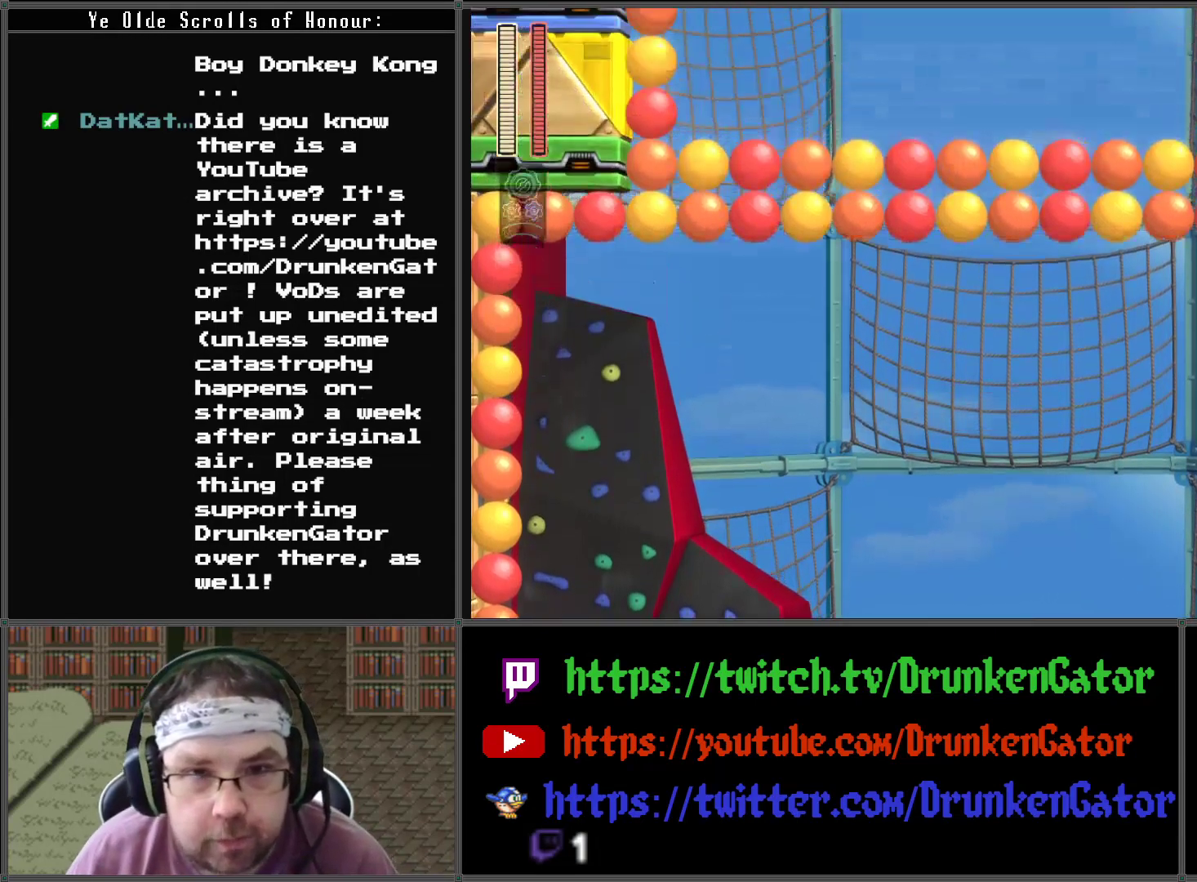
{"buttons": ["DPAD_UP"], "left_stick": "center", "right_stick": "center", "events": []}
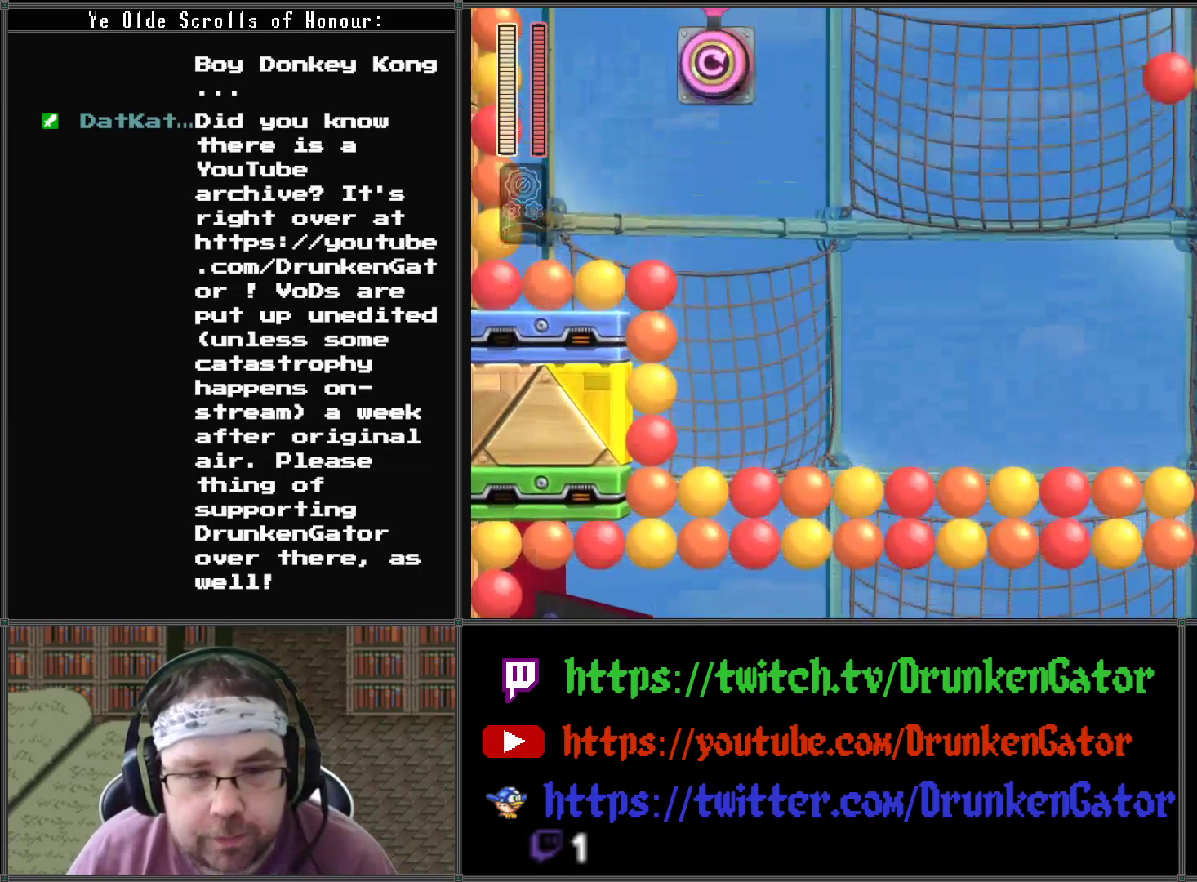
{"buttons": ["DPAD_UP"], "left_stick": "center", "right_stick": "center", "events": []}
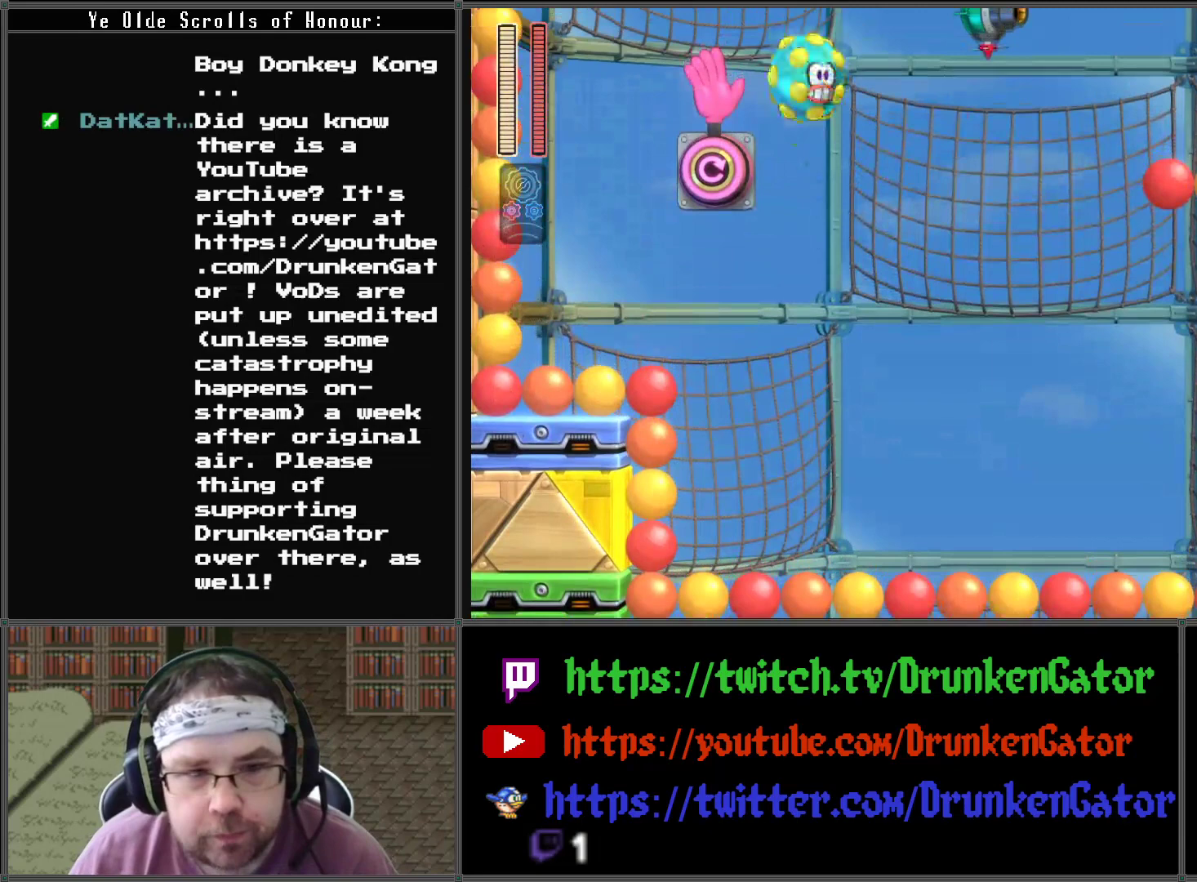
{"buttons": [], "left_stick": "center", "right_stick": "center", "events": [[167, "DPAD_LEFT", "down"], [200, "DPAD_UP", "up"], [400, "X", "down"], [433, "DPAD_LEFT", "up"], [500, "X", "up"]]}
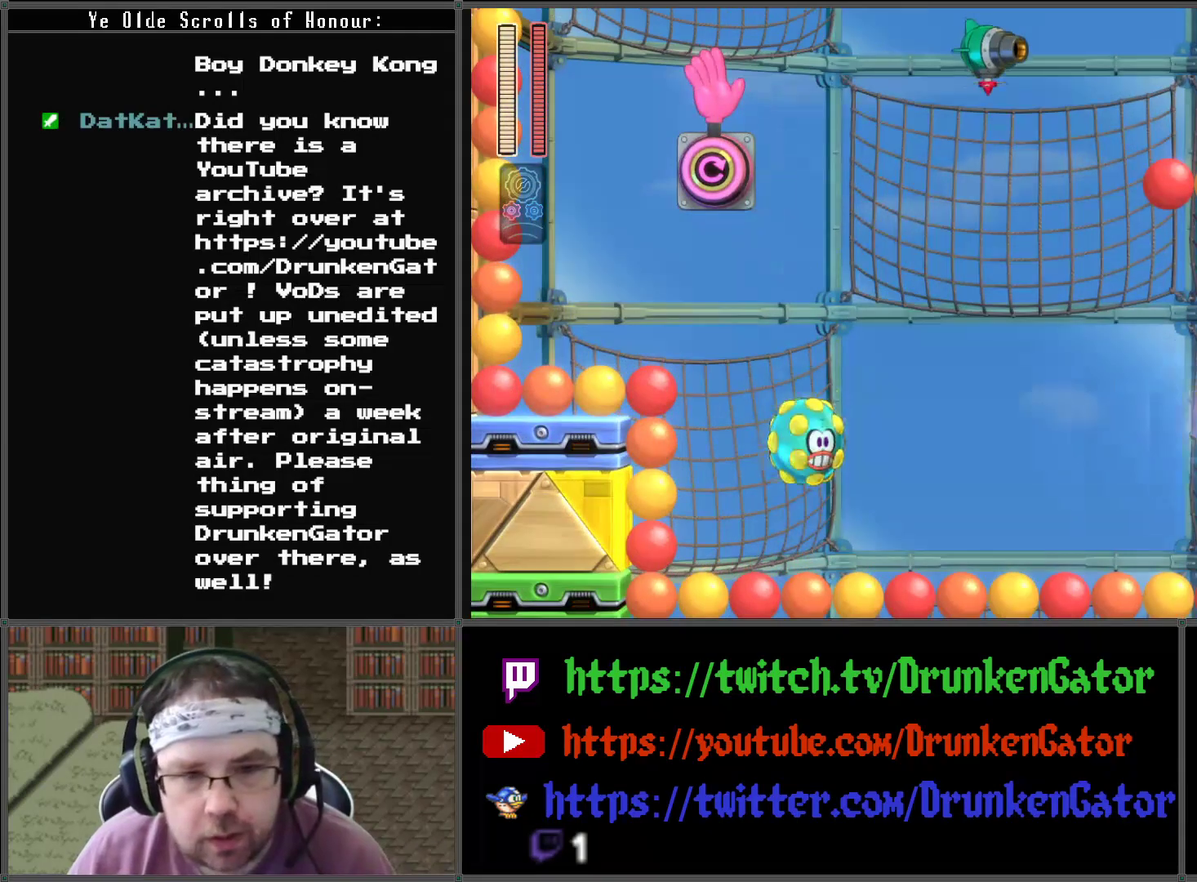
{"buttons": ["X"], "left_stick": "center", "right_stick": "center", "events": [[300, "X", "down"], [433, "X", "up"], [500, "X", "down"]]}
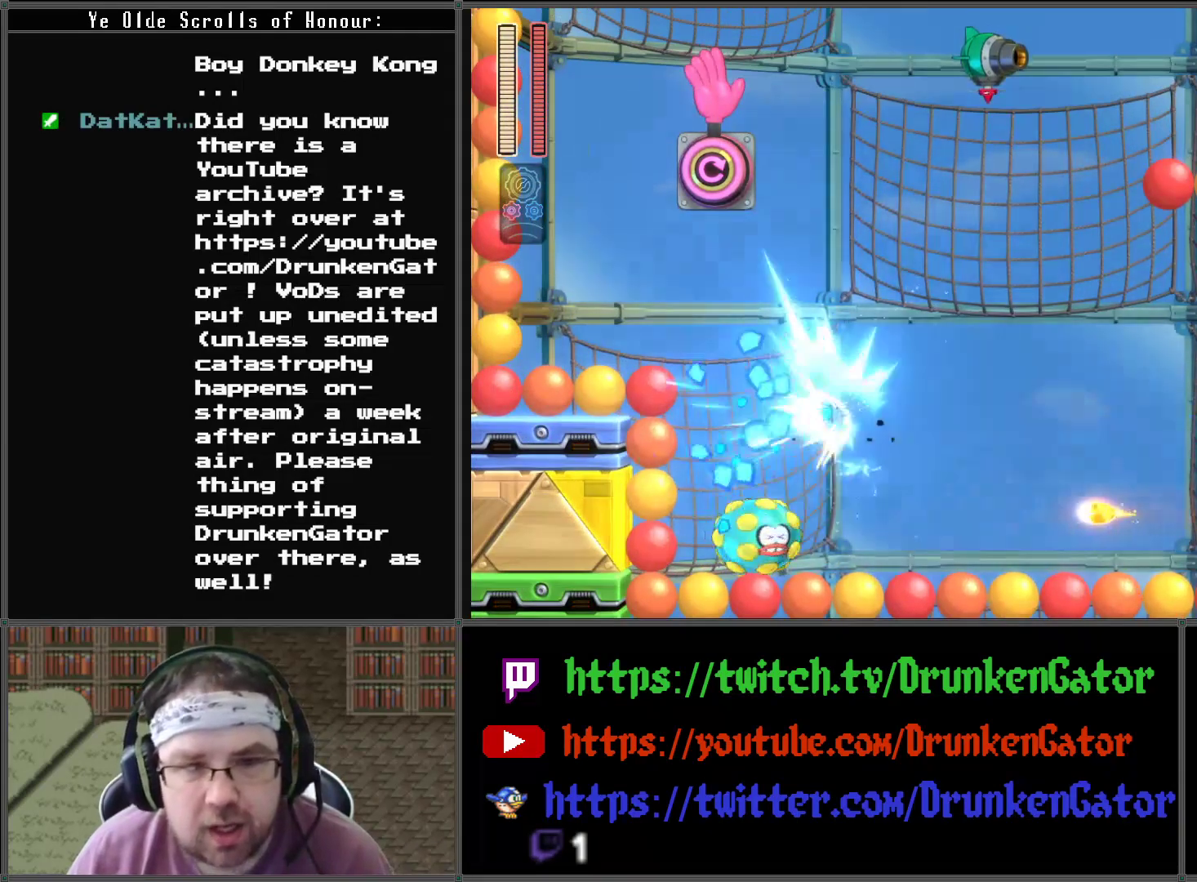
{"buttons": [], "left_stick": "center", "right_stick": "center", "events": [[100, "X", "up"], [167, "X", "down"], [300, "X", "up"], [367, "X", "down"], [467, "X", "up"]]}
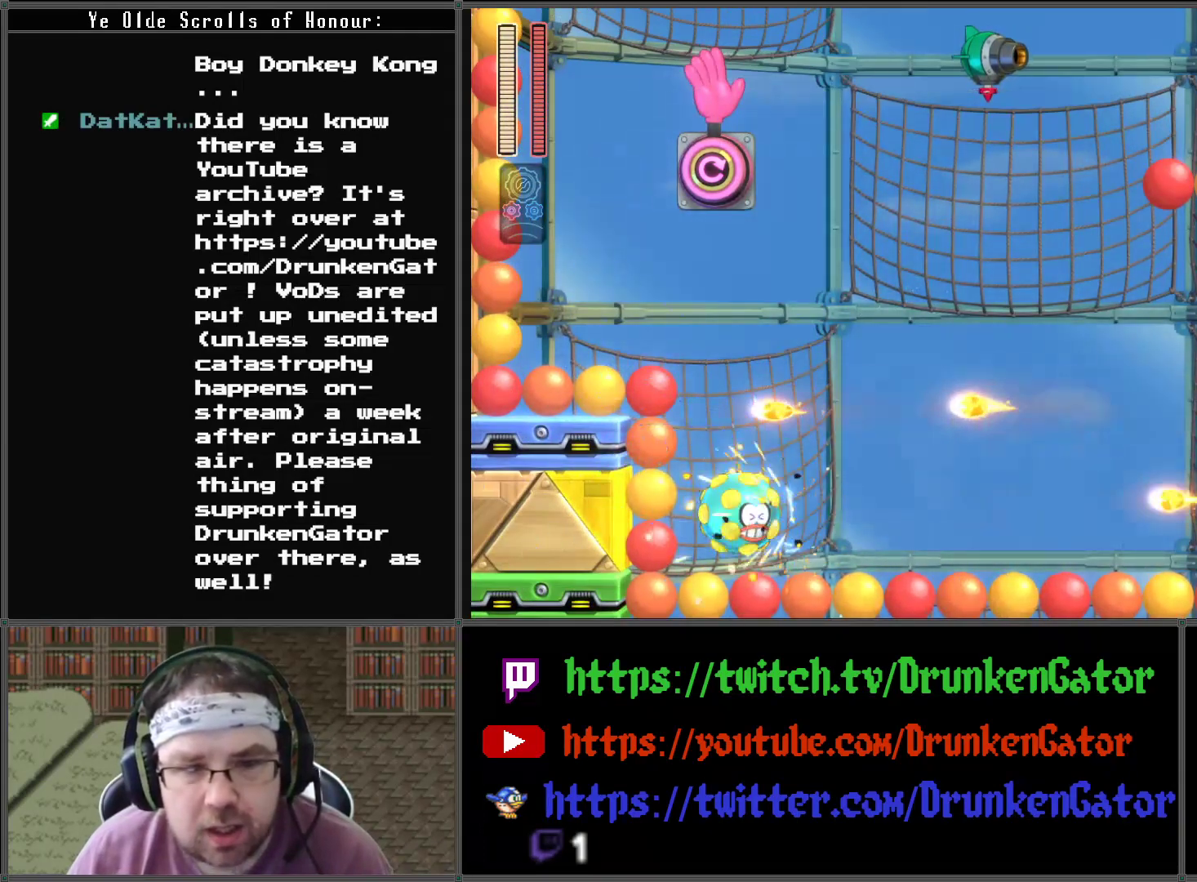
{"buttons": ["X"], "left_stick": "center", "right_stick": "center", "events": [[33, "X", "down"], [167, "X", "up"], [233, "X", "down"], [367, "X", "up"], [433, "X", "down"]]}
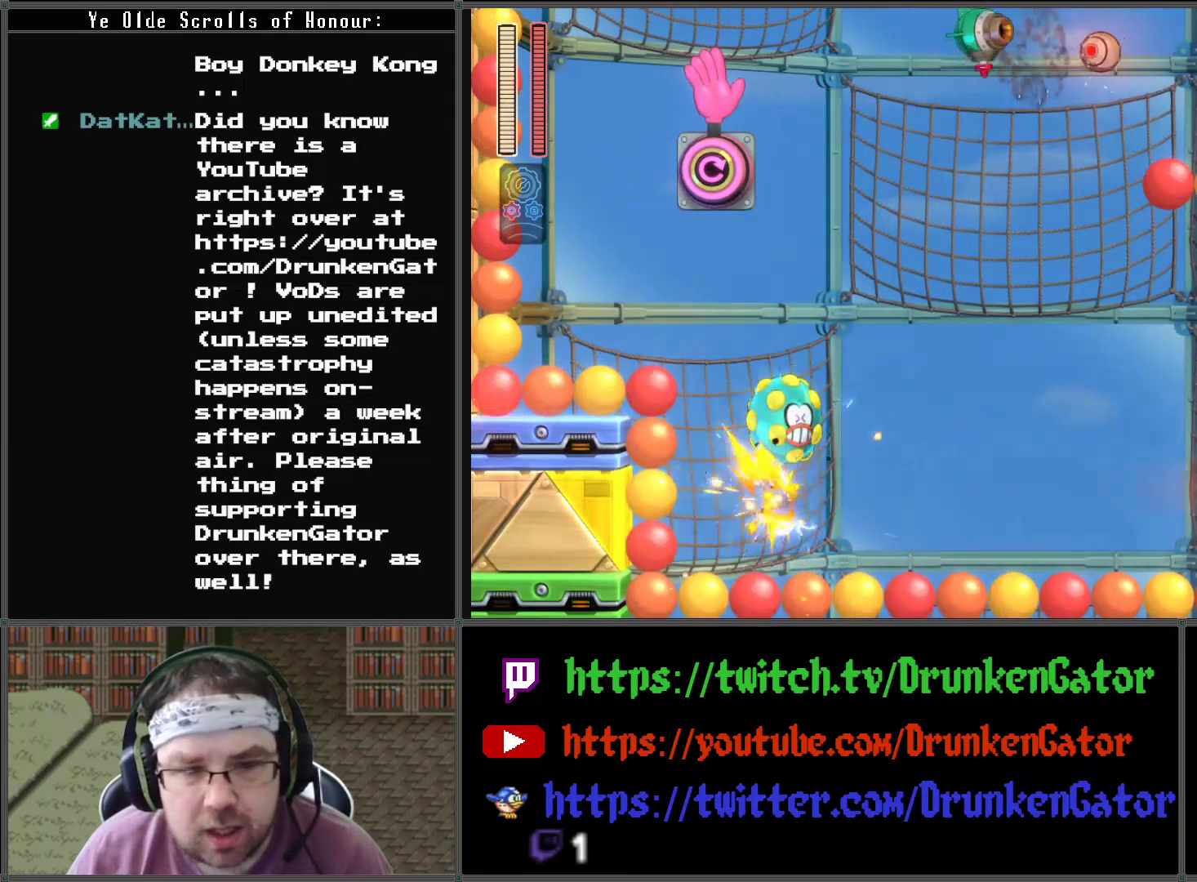
{"buttons": ["X"], "left_stick": "center", "right_stick": "center", "events": [[33, "X", "up"], [100, "DPAD_LEFT", "down"], [100, "X", "down"], [233, "X", "up"], [300, "X", "down"], [367, "DPAD_LEFT", "up"], [433, "X", "up"], [500, "X", "down"]]}
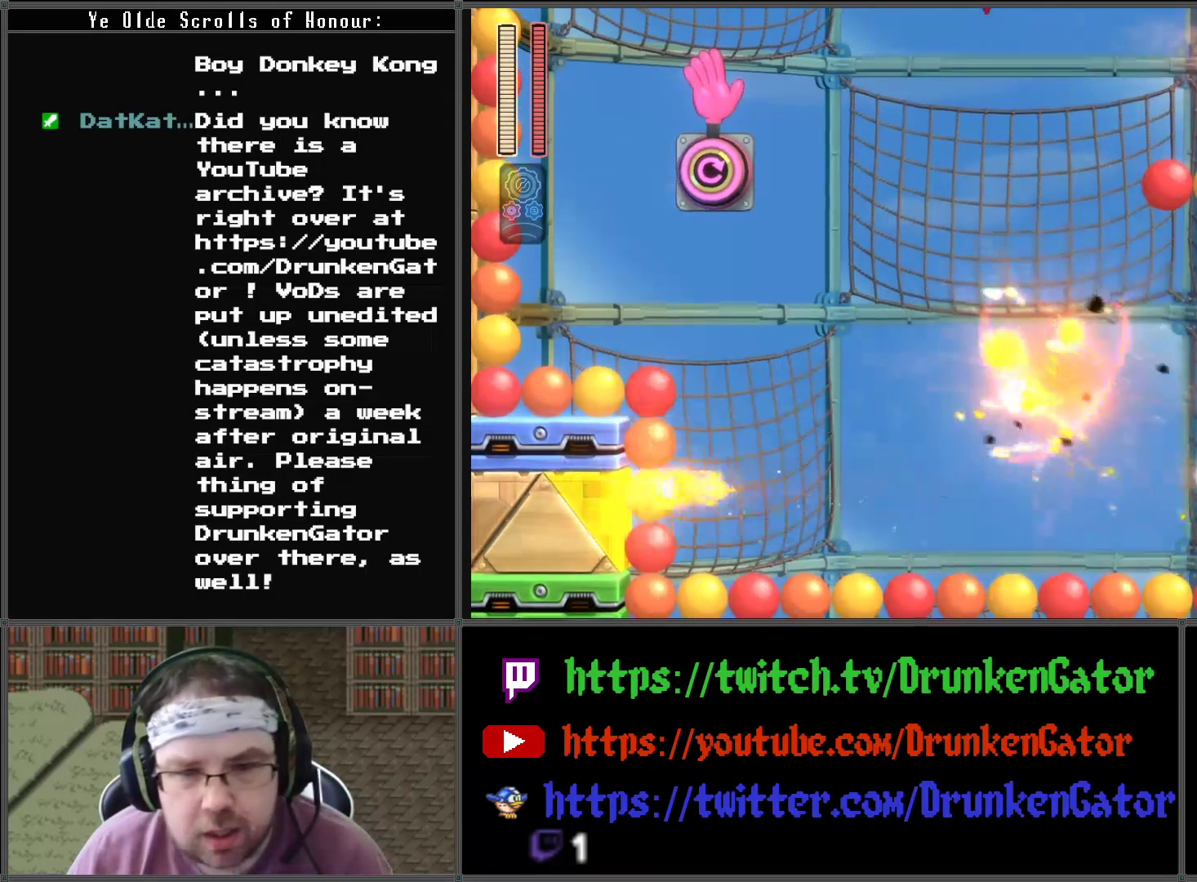
{"buttons": ["A", "DPAD_LEFT"], "left_stick": "center", "right_stick": "center", "events": [[100, "X", "up"], [167, "X", "down"], [200, "DPAD_LEFT", "down"], [267, "X", "up"], [467, "A", "down"]]}
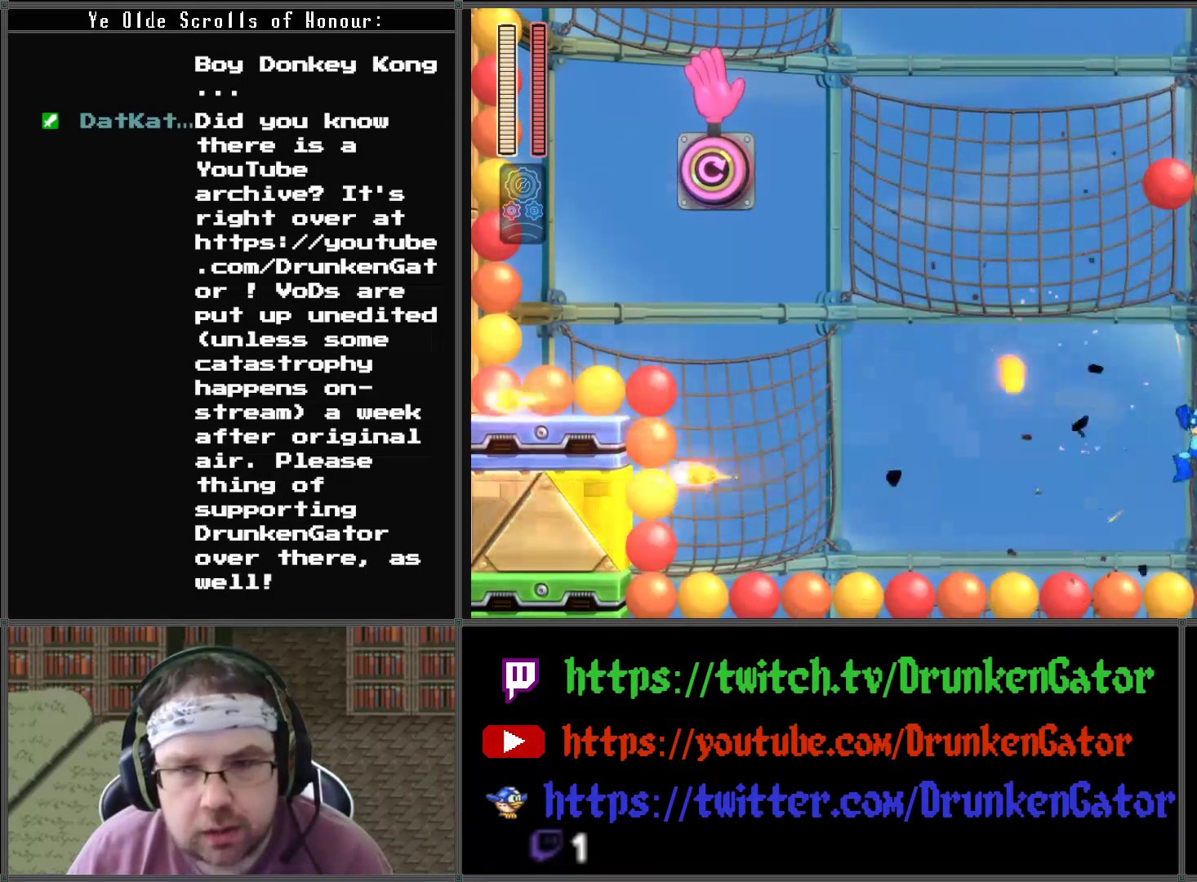
{"buttons": ["A", "DPAD_LEFT"], "left_stick": "center", "right_stick": "center", "events": [[300, "DPAD_LEFT", "up"], [467, "DPAD_LEFT", "down"]]}
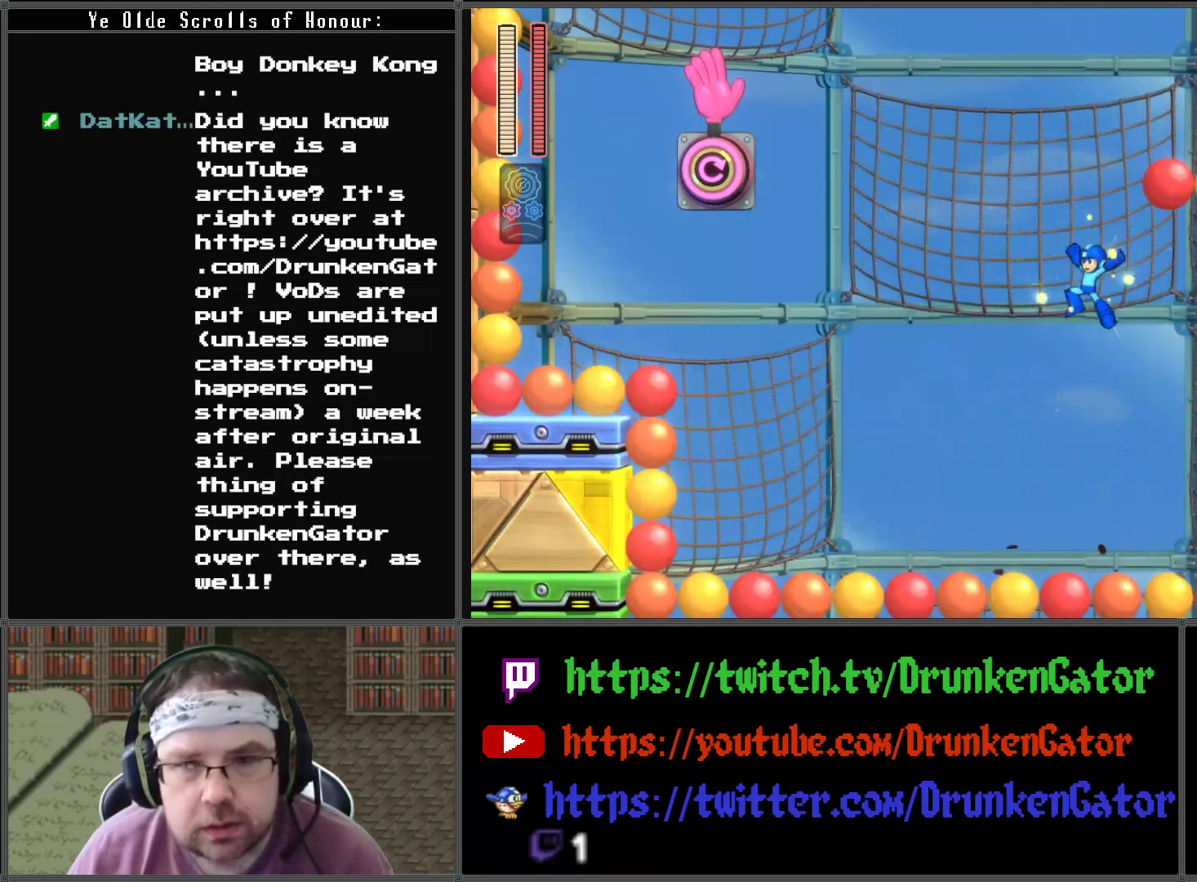
{"buttons": ["A", "DPAD_LEFT"], "left_stick": "center", "right_stick": "center", "events": []}
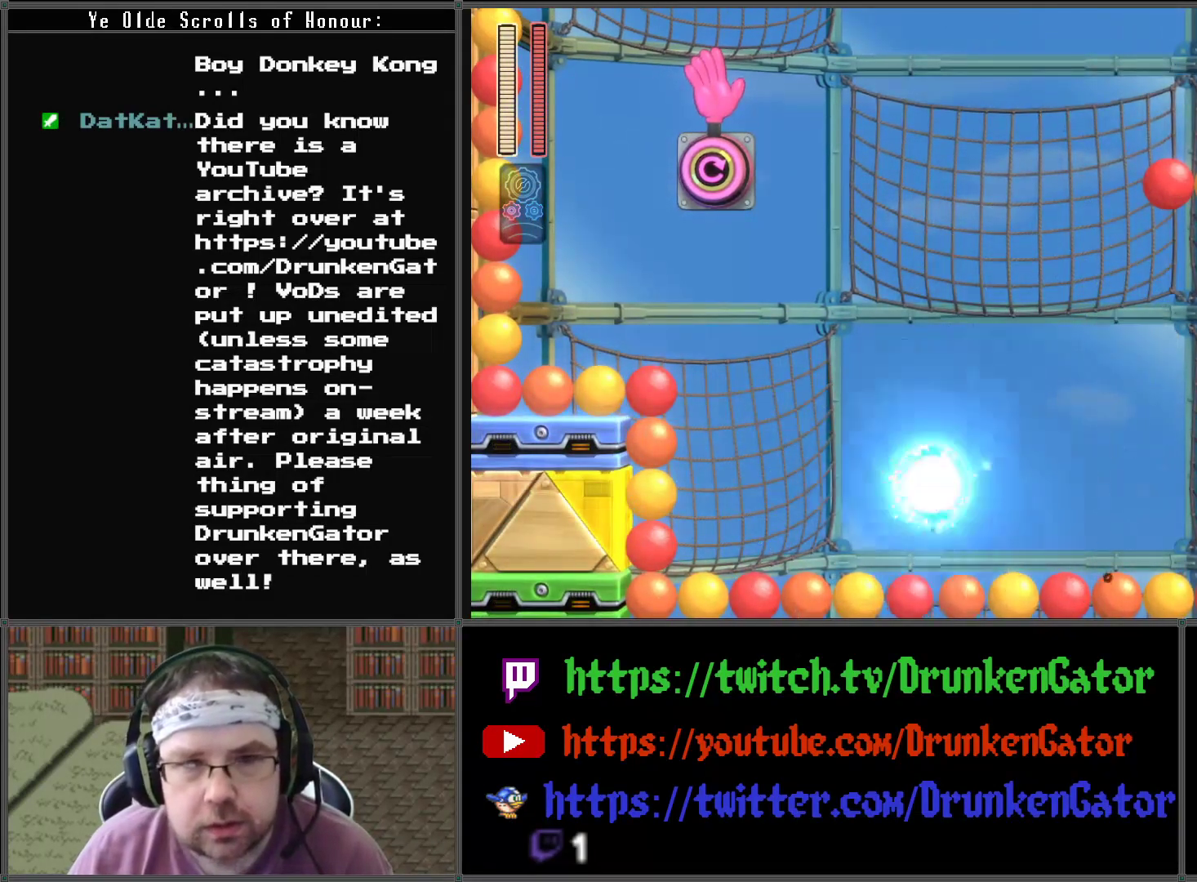
{"buttons": ["A", "DPAD_LEFT"], "left_stick": "center", "right_stick": "center", "events": []}
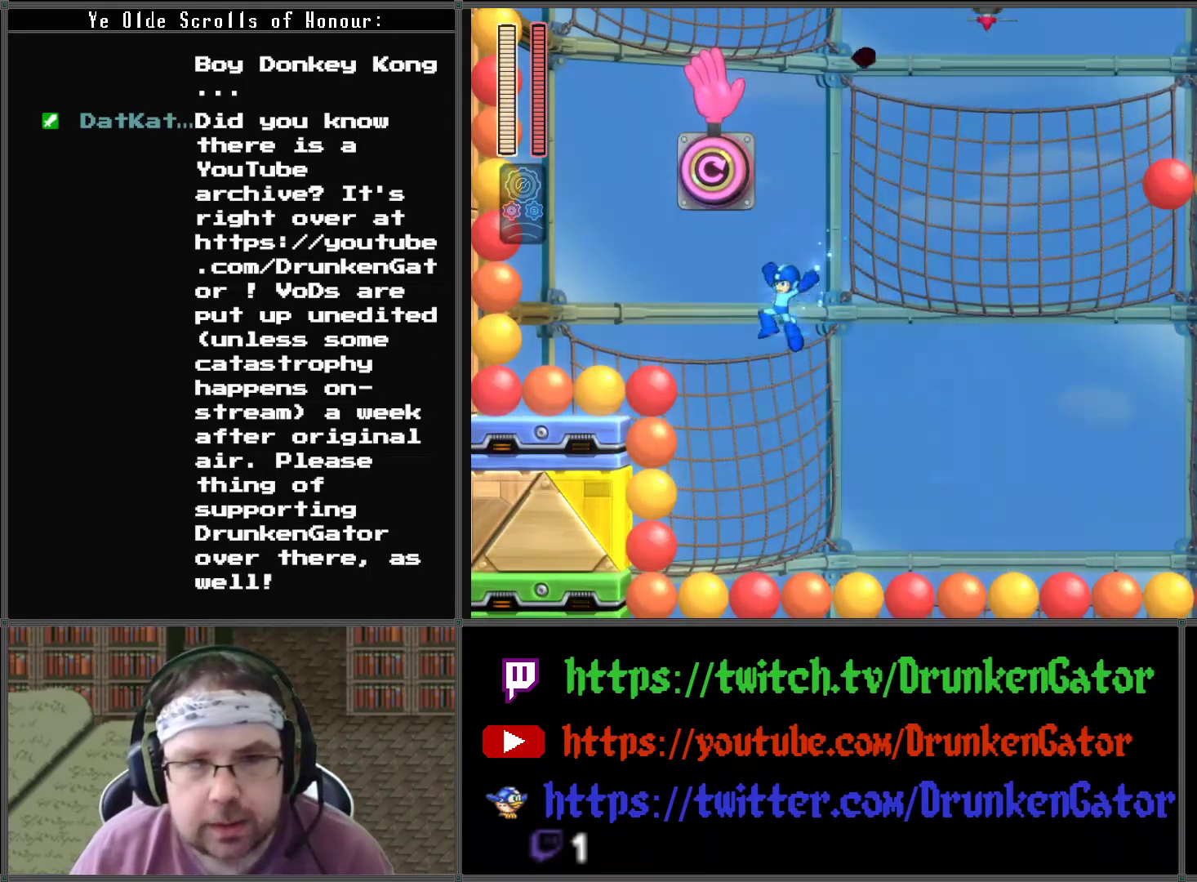
{"buttons": ["A", "DPAD_LEFT"], "left_stick": "center", "right_stick": "center", "events": [[167, "DPAD_LEFT", "up"], [367, "DPAD_LEFT", "down"]]}